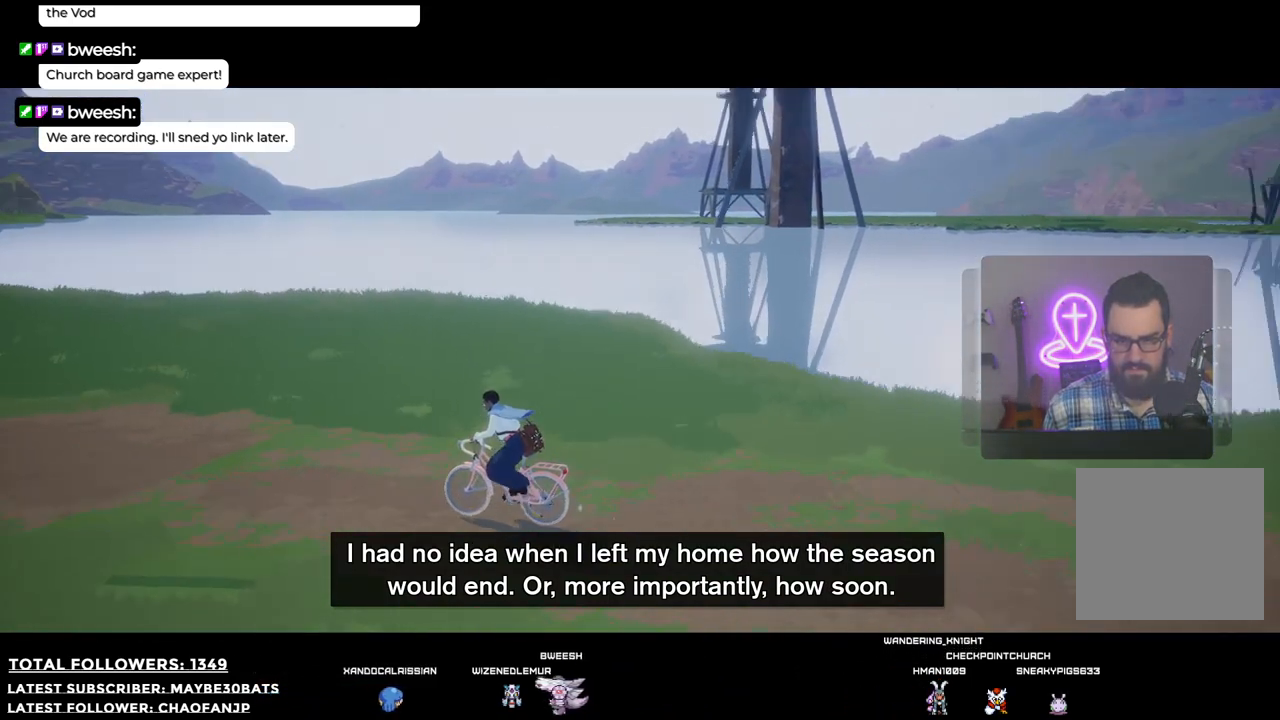
Gameplay with a controller (Xbox layout); each line is a JSON object with the inputs held at the frame after it. "events" lists button and stick changes between this image and that frame as [ms after this image, input, new state], when the widget could be followed in between. Not read: L3.
{"buttons": [], "left_stick": "up-left", "right_stick": "up-right", "events": []}
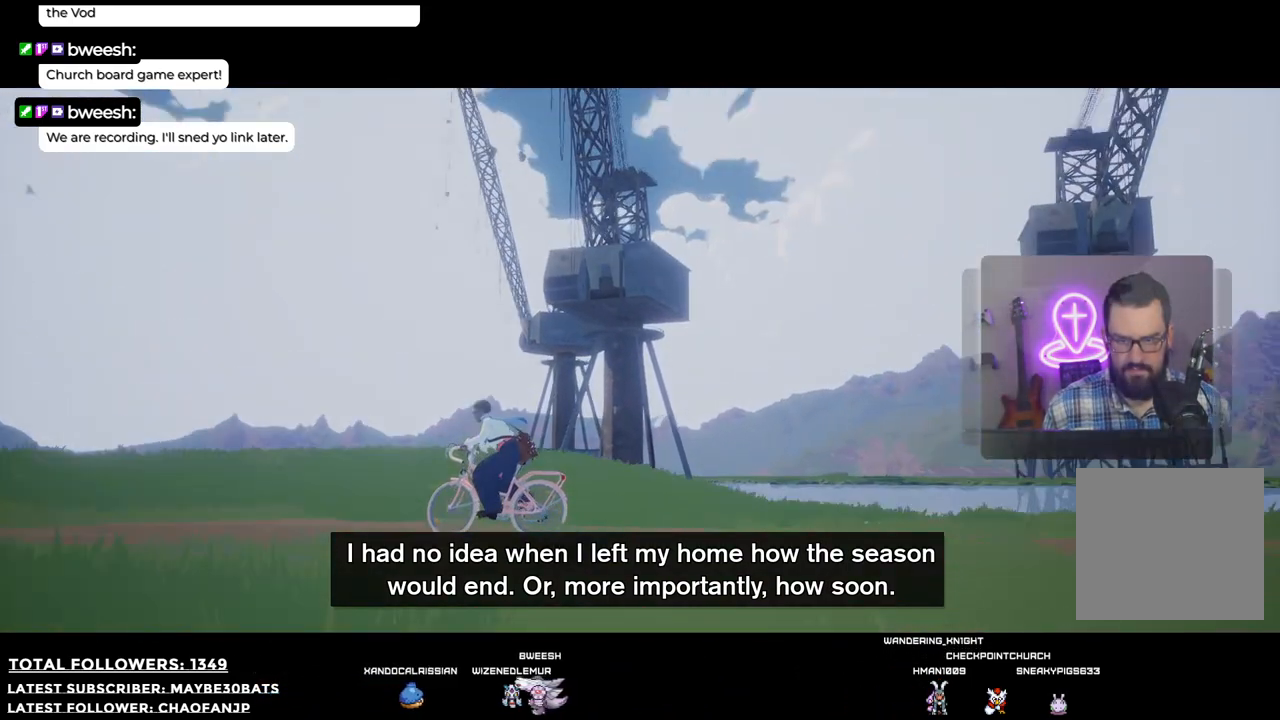
{"buttons": [], "left_stick": "up-left", "right_stick": "center", "events": [[165, "right_stick", "center"]]}
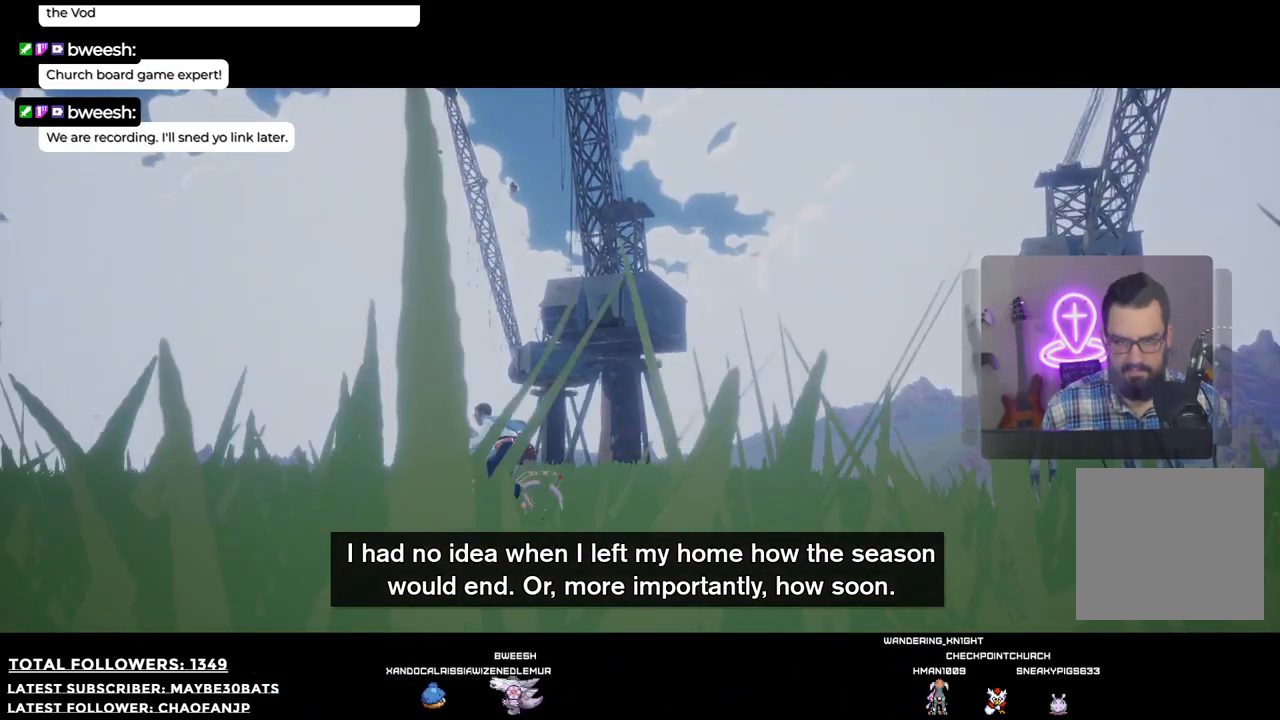
{"buttons": [], "left_stick": "up-left", "right_stick": "down-right", "events": [[128, "right_stick", "down-right"]]}
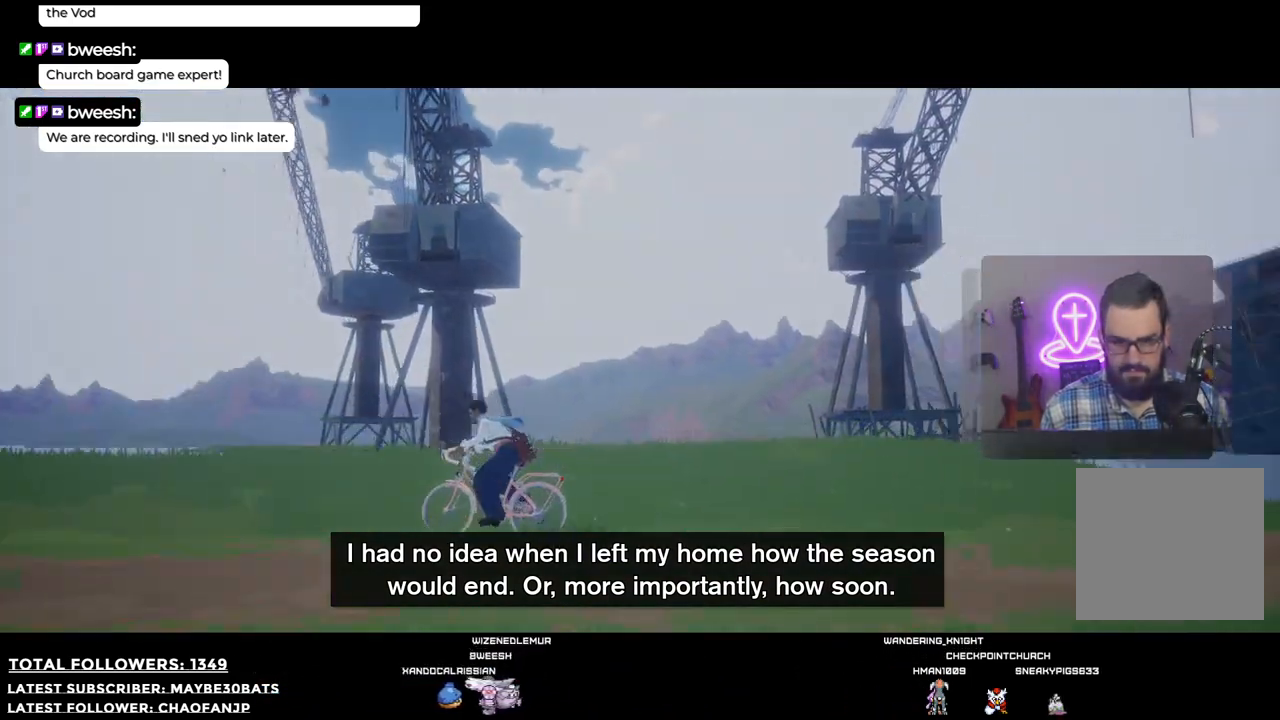
{"buttons": [], "left_stick": "up-left", "right_stick": "center", "events": [[220, "right_stick", "center"]]}
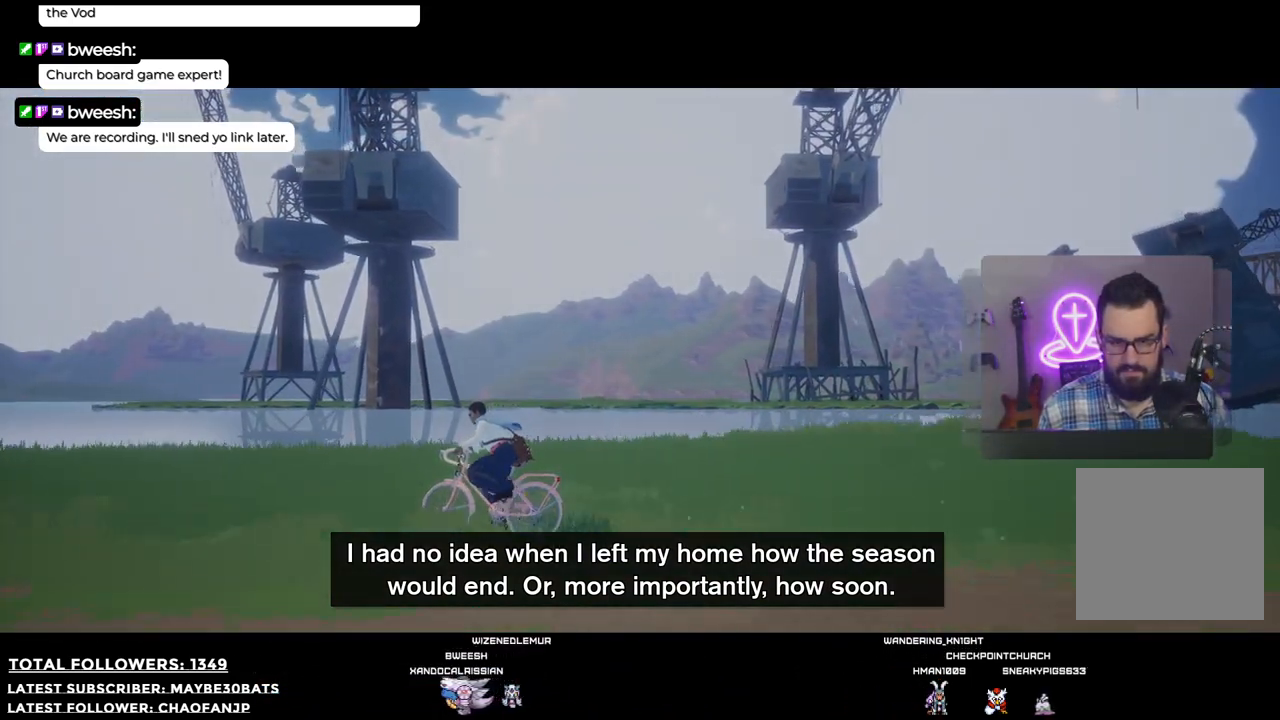
{"buttons": [], "left_stick": "down-left", "right_stick": "down-right", "events": [[92, "right_stick", "down-right"], [257, "left_stick", "left"], [403, "left_stick", "down-left"]]}
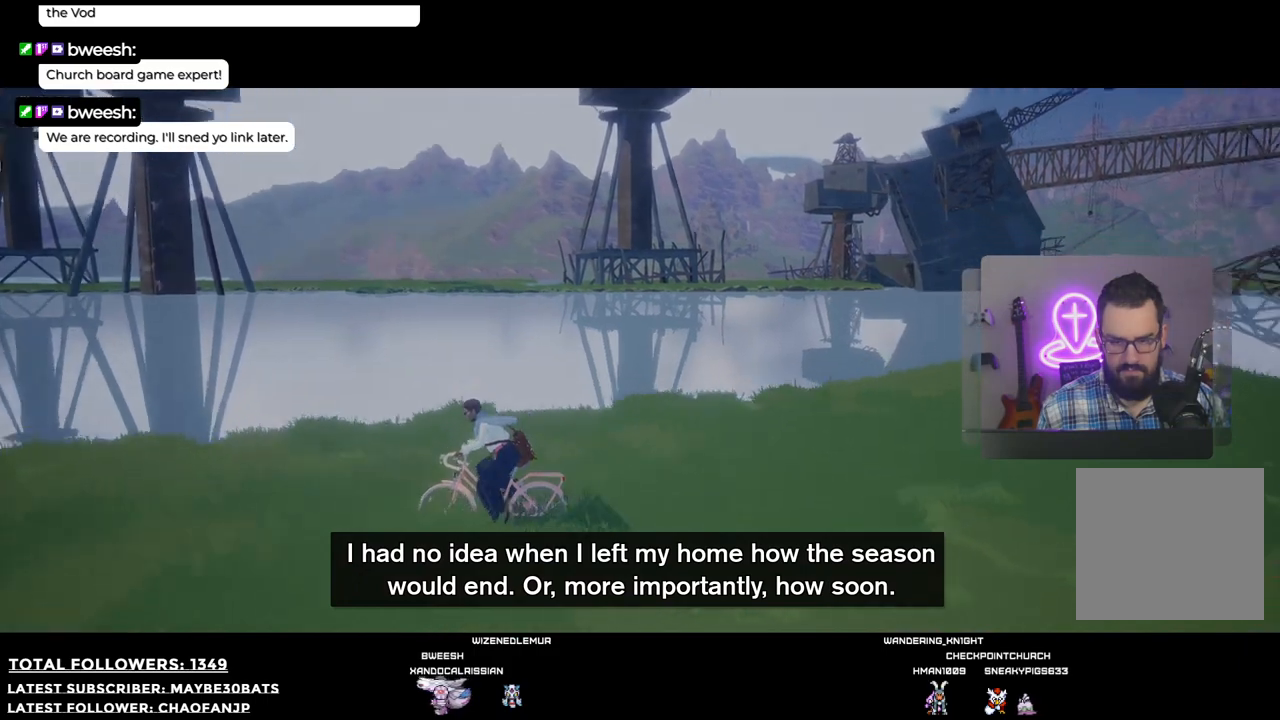
{"buttons": [], "left_stick": "down-left", "right_stick": "right", "events": [[349, "right_stick", "right"]]}
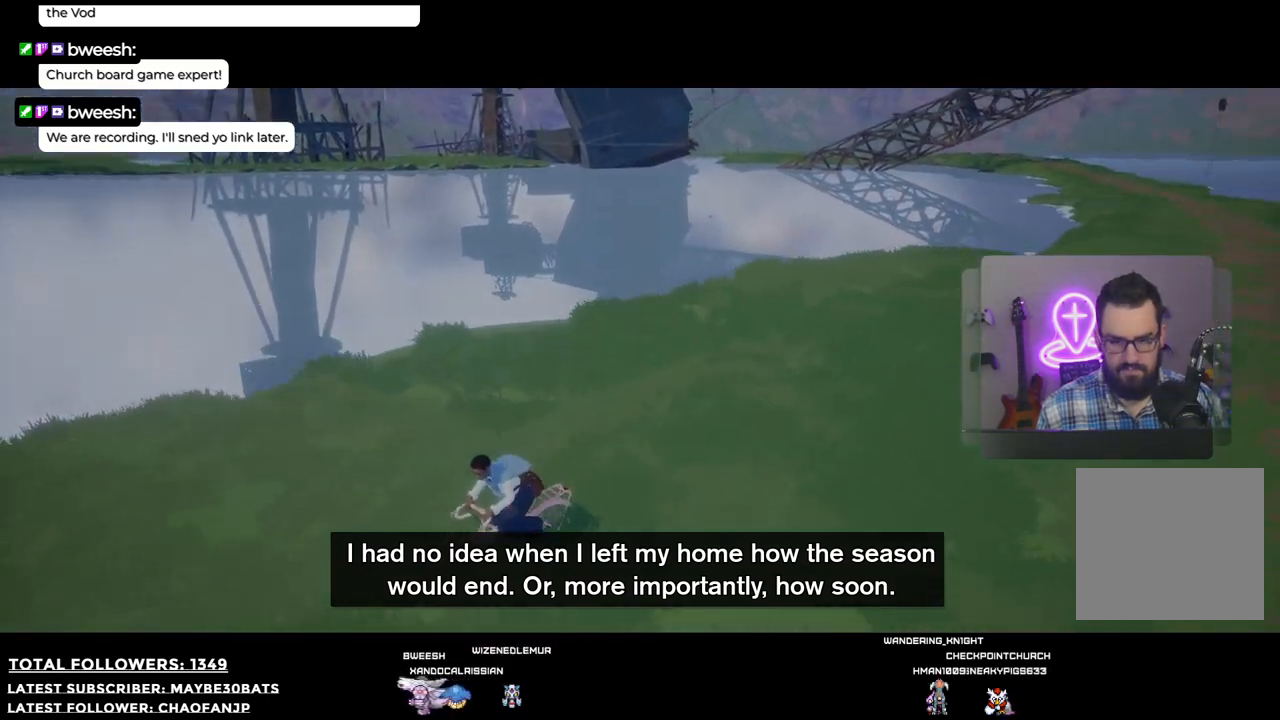
{"buttons": [], "left_stick": "down-right", "right_stick": "right", "events": [[110, "left_stick", "down"], [440, "left_stick", "down-right"]]}
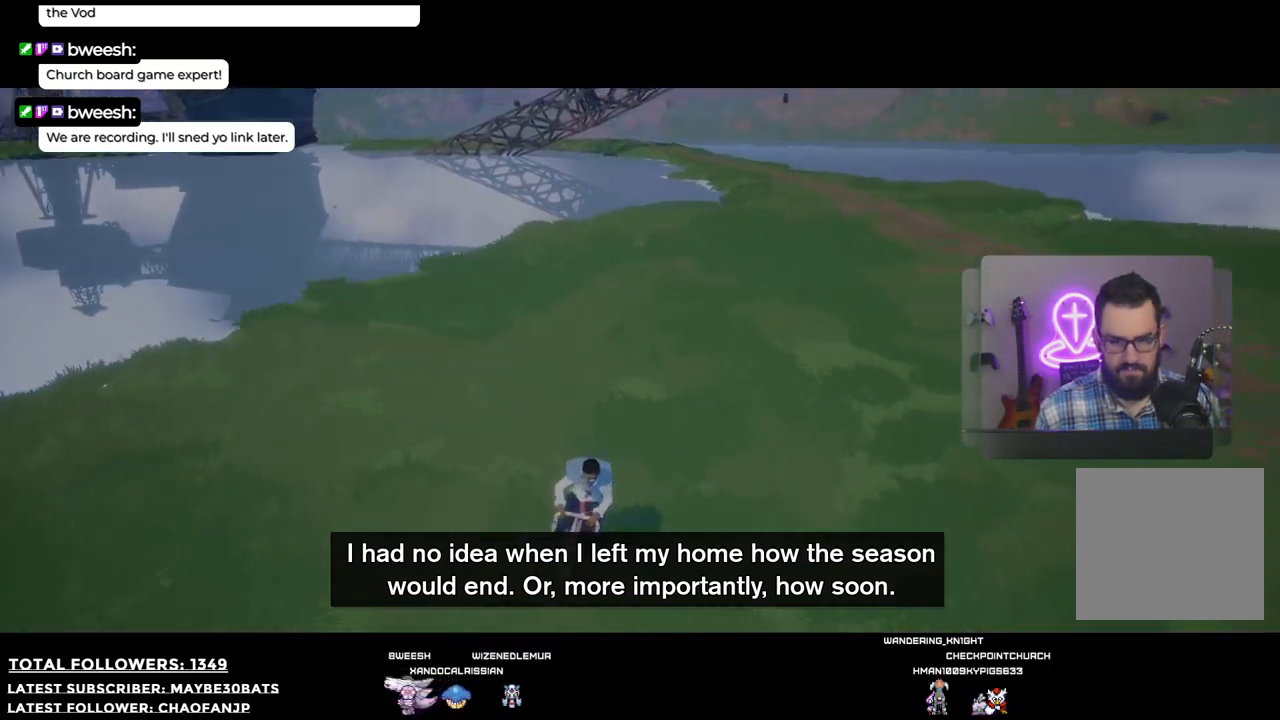
{"buttons": [], "left_stick": "down-right", "right_stick": "right", "events": []}
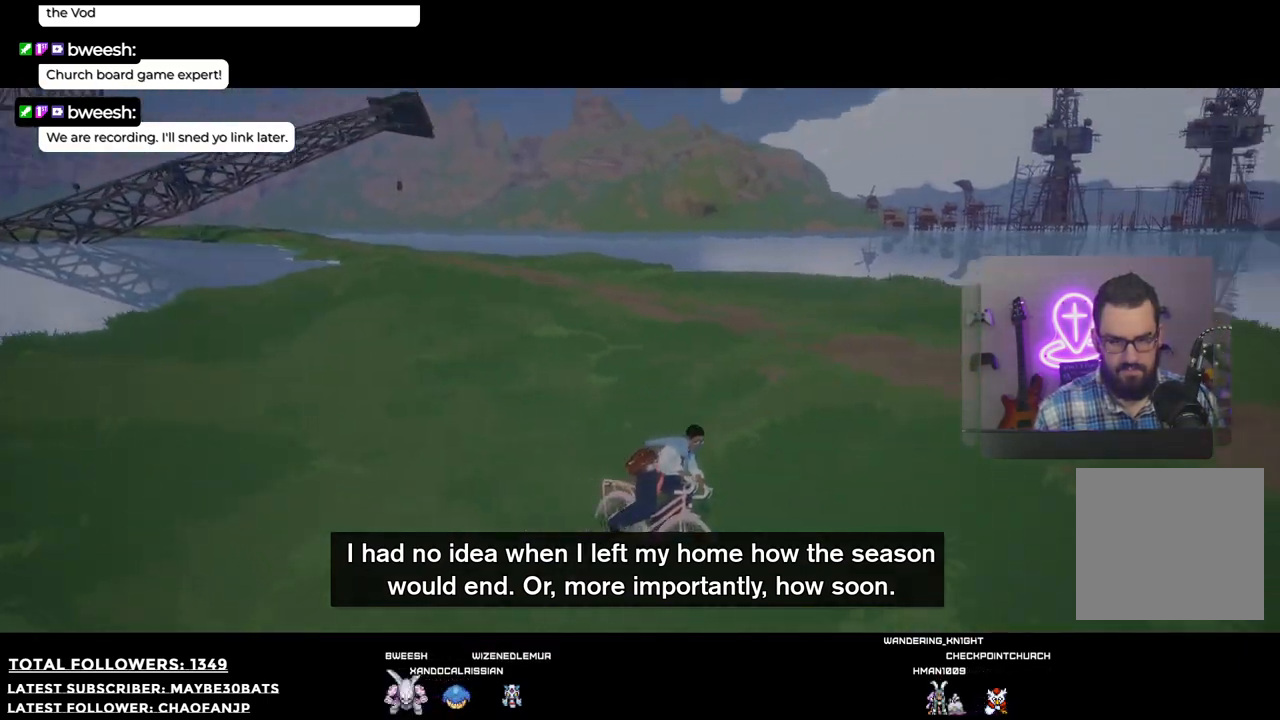
{"buttons": [], "left_stick": "down-right", "right_stick": "center", "events": [[422, "right_stick", "center"]]}
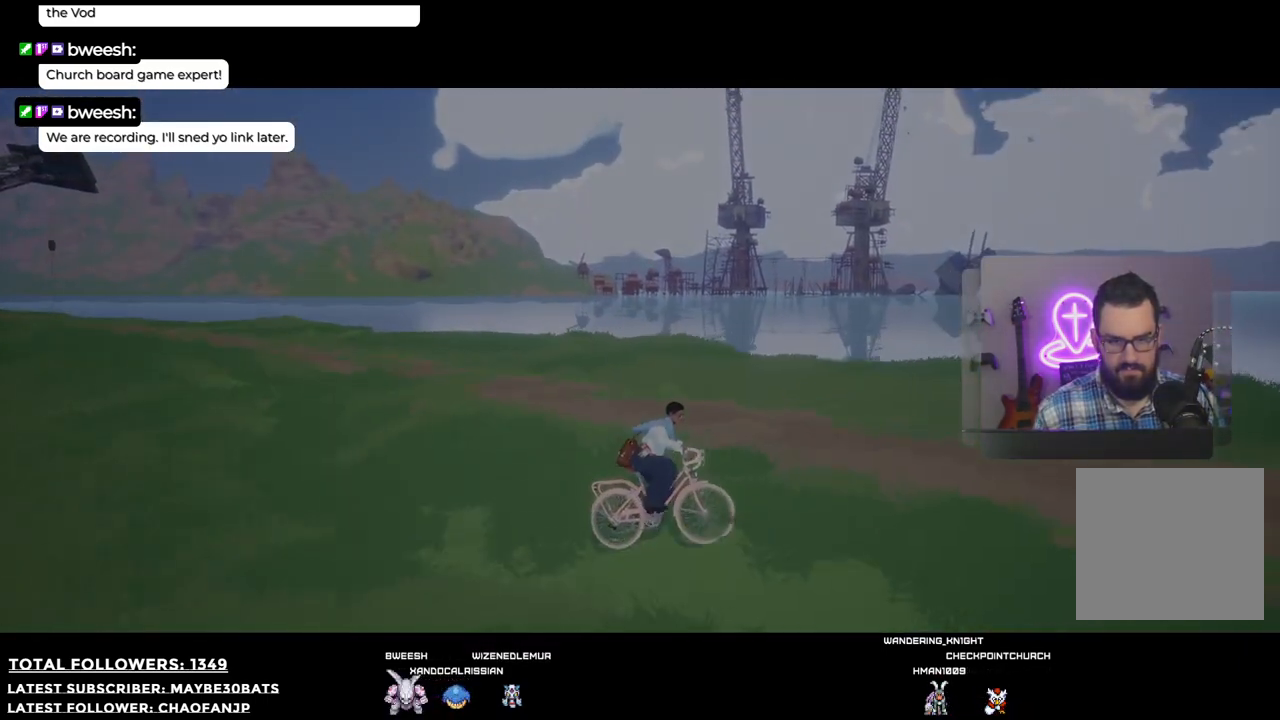
{"buttons": [], "left_stick": "right", "right_stick": "center", "events": [[19, "left_stick", "right"]]}
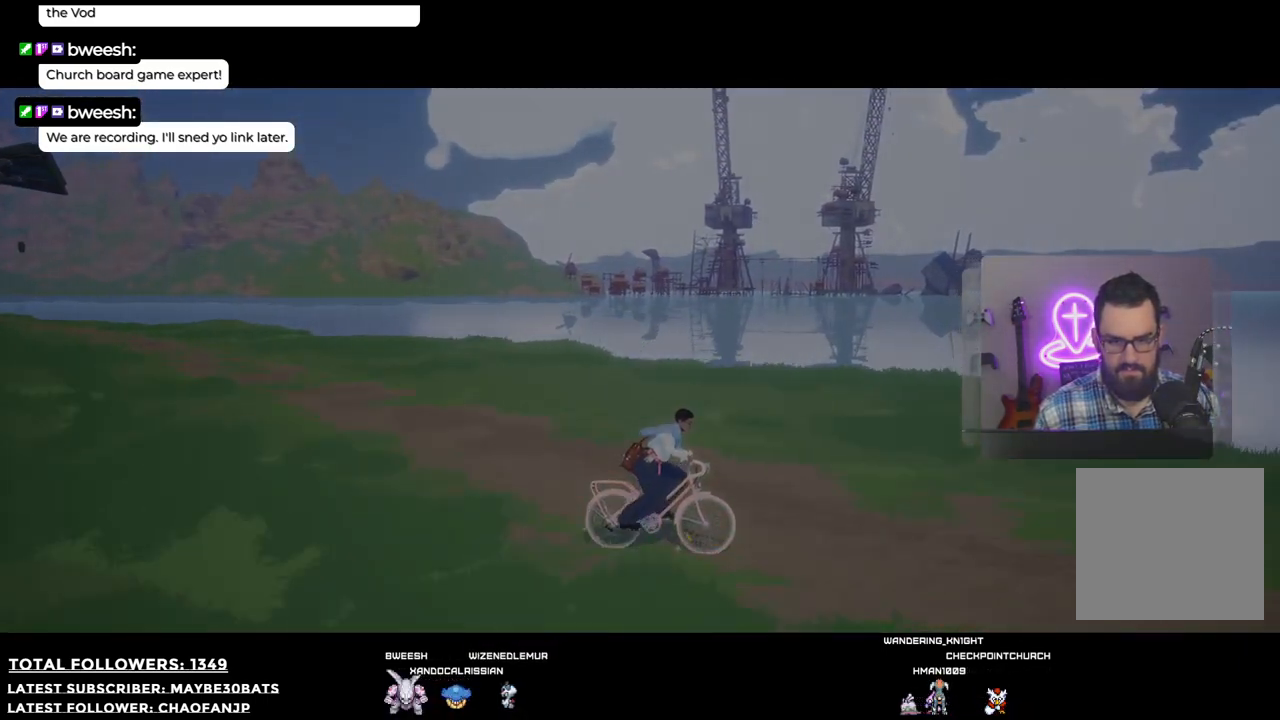
{"buttons": [], "left_stick": "center", "right_stick": "right", "events": [[275, "left_stick", "down-right"], [385, "right_stick", "right"], [422, "left_stick", "center"]]}
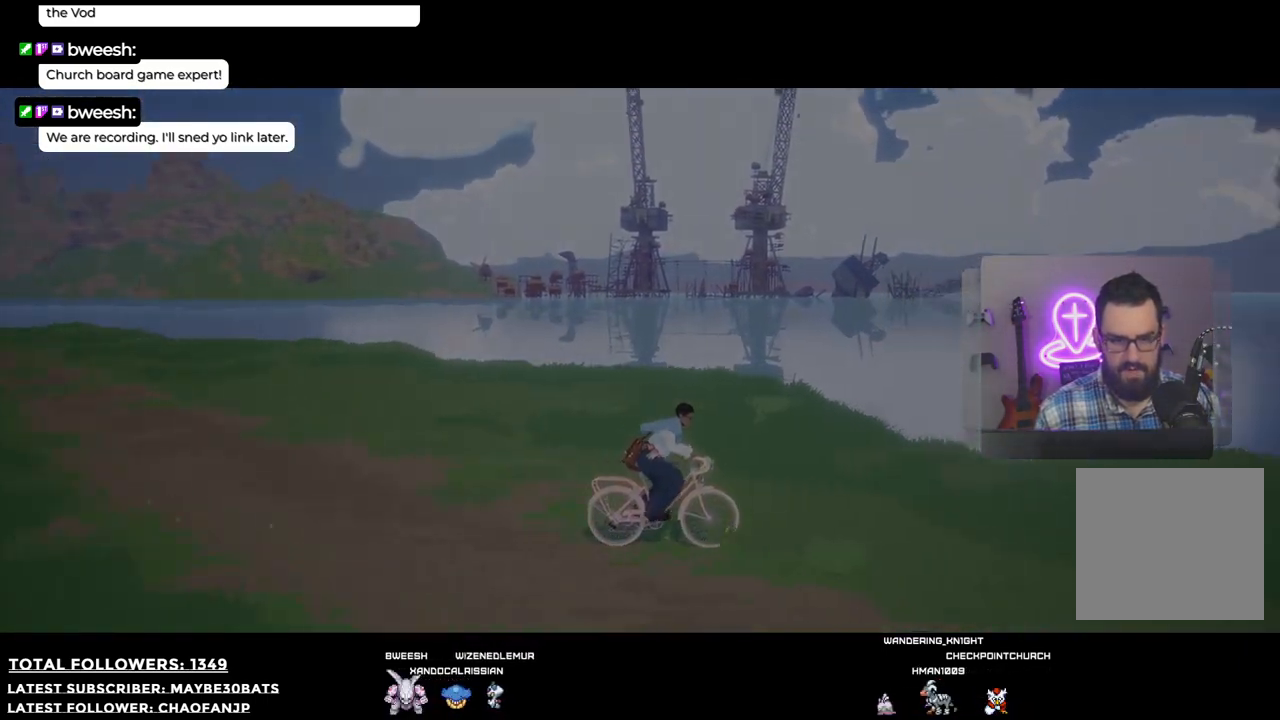
{"buttons": [], "left_stick": "down", "right_stick": "center", "events": [[73, "right_stick", "center"], [294, "left_stick", "down"]]}
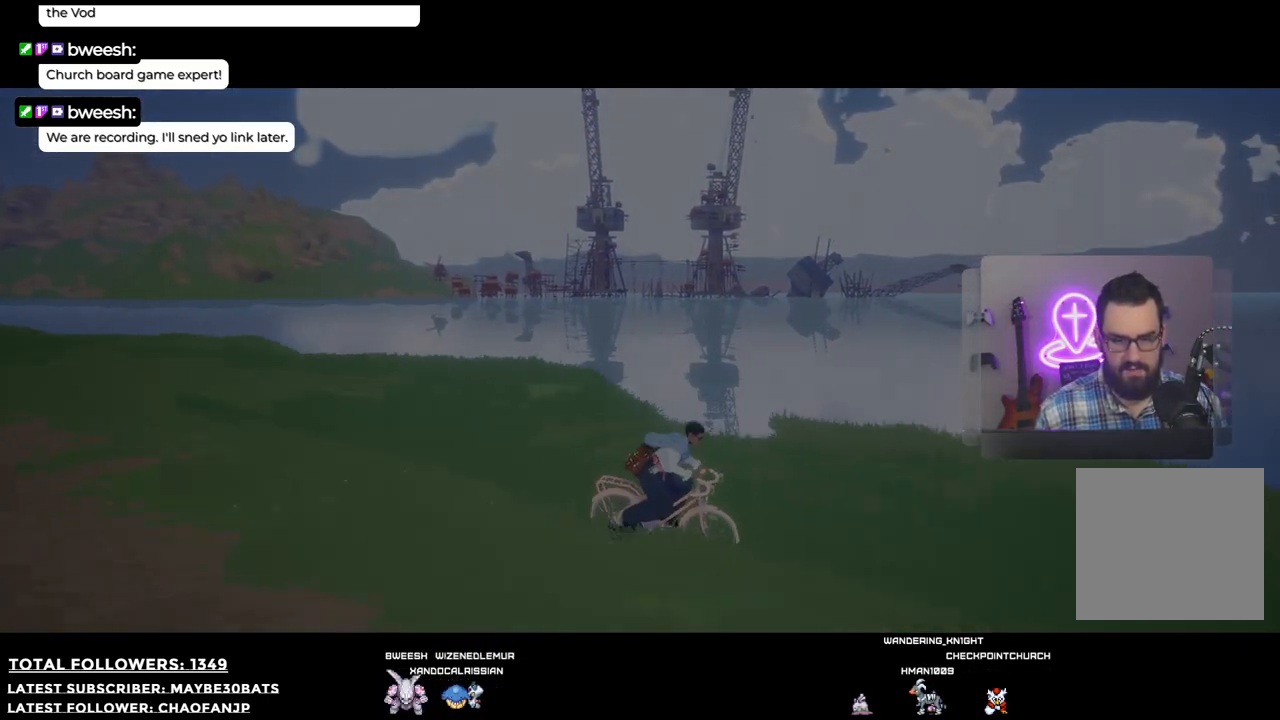
{"buttons": ["R1", "R2"], "left_stick": "center", "right_stick": "center", "events": [[147, "R1", "down"], [147, "R2", "down"], [403, "left_stick", "center"]]}
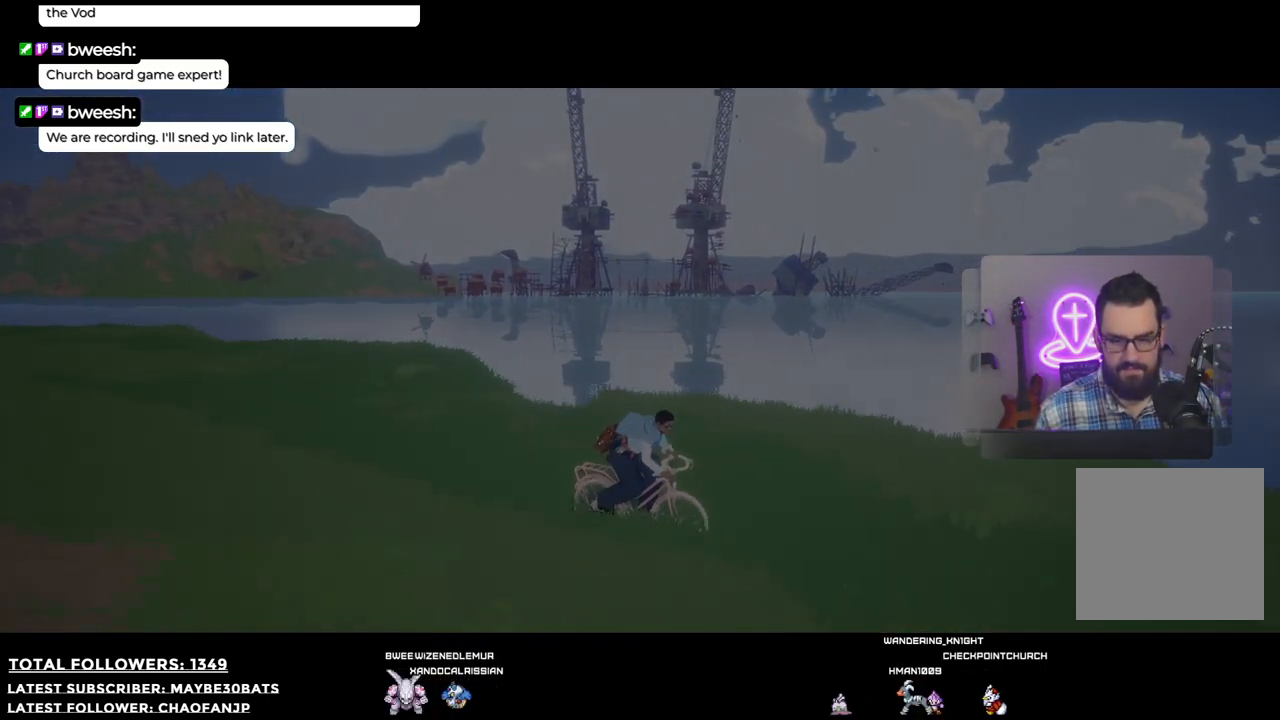
{"buttons": [], "left_stick": "center", "right_stick": "center", "events": [[294, "R2", "up"], [459, "R1", "up"]]}
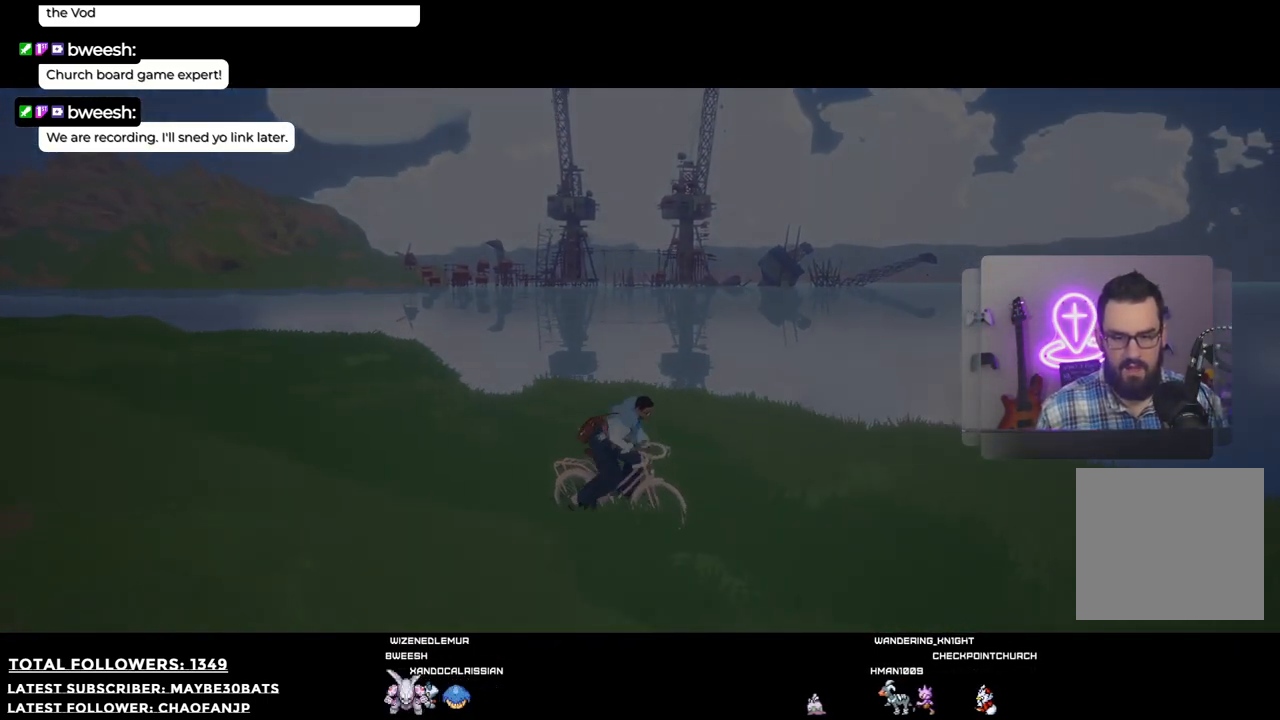
{"buttons": [], "left_stick": "center", "right_stick": "center", "events": []}
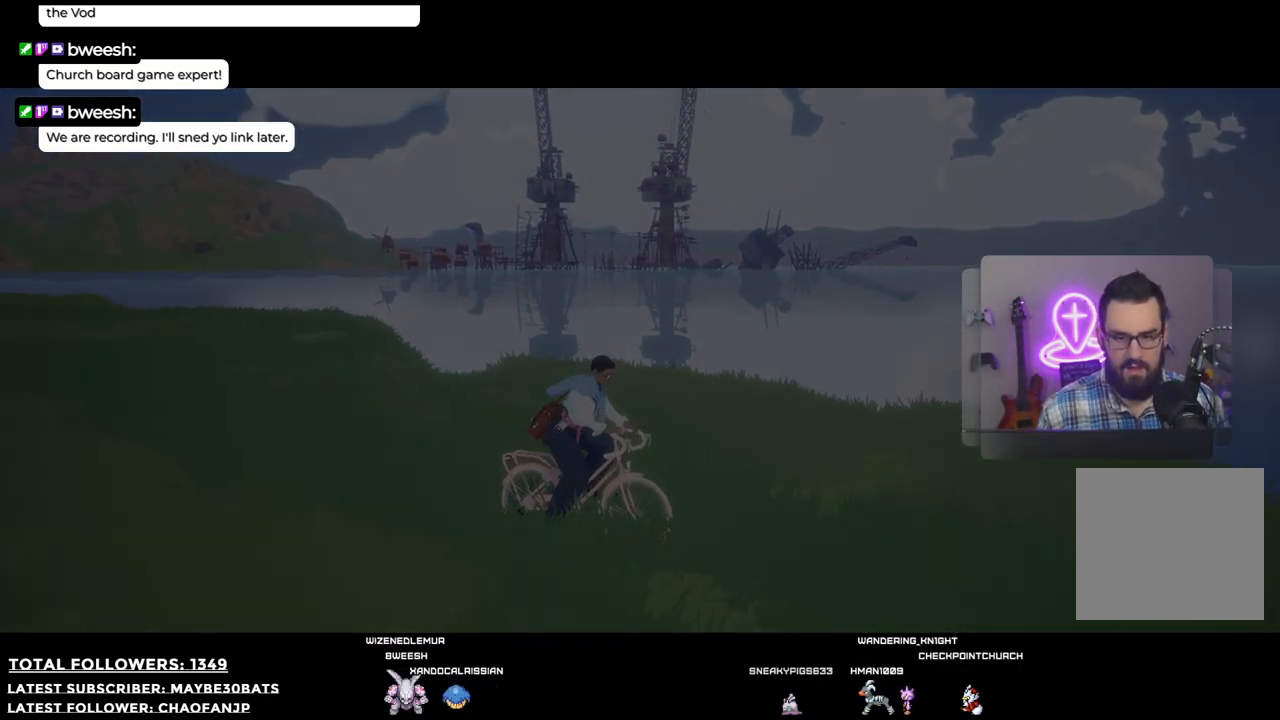
{"buttons": [], "left_stick": "center", "right_stick": "center", "events": []}
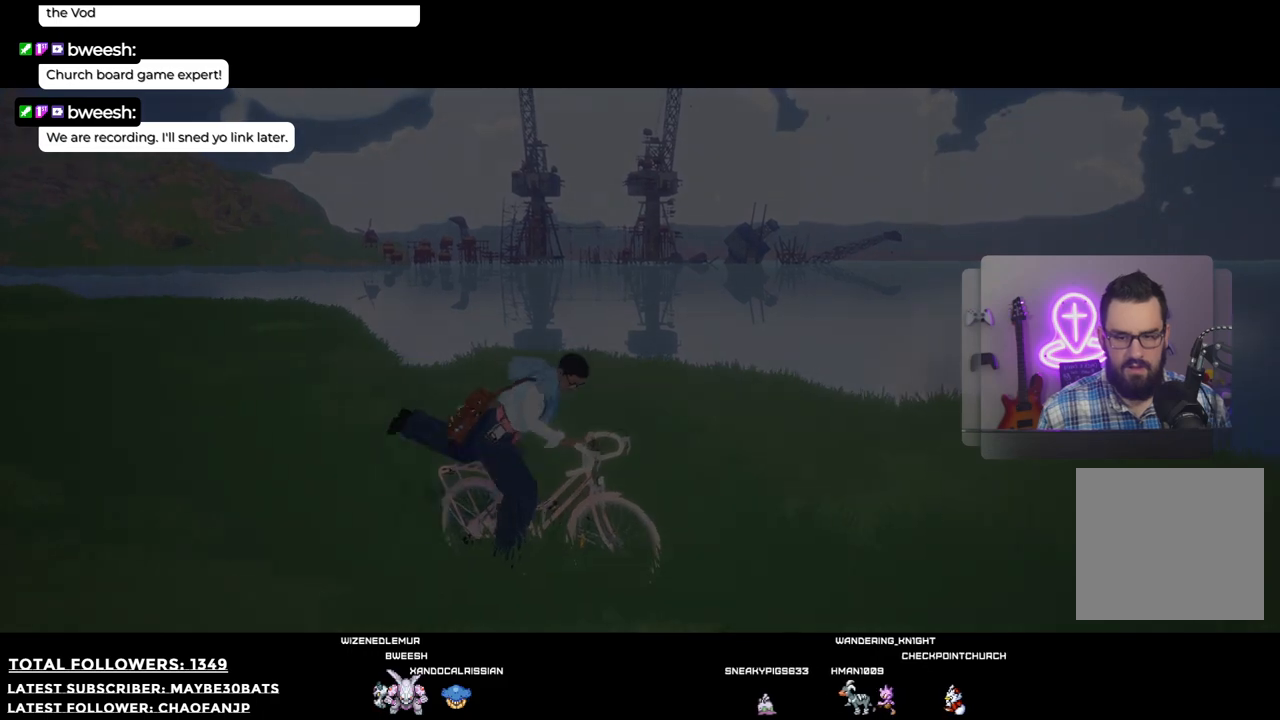
{"buttons": [], "left_stick": "center", "right_stick": "center", "events": []}
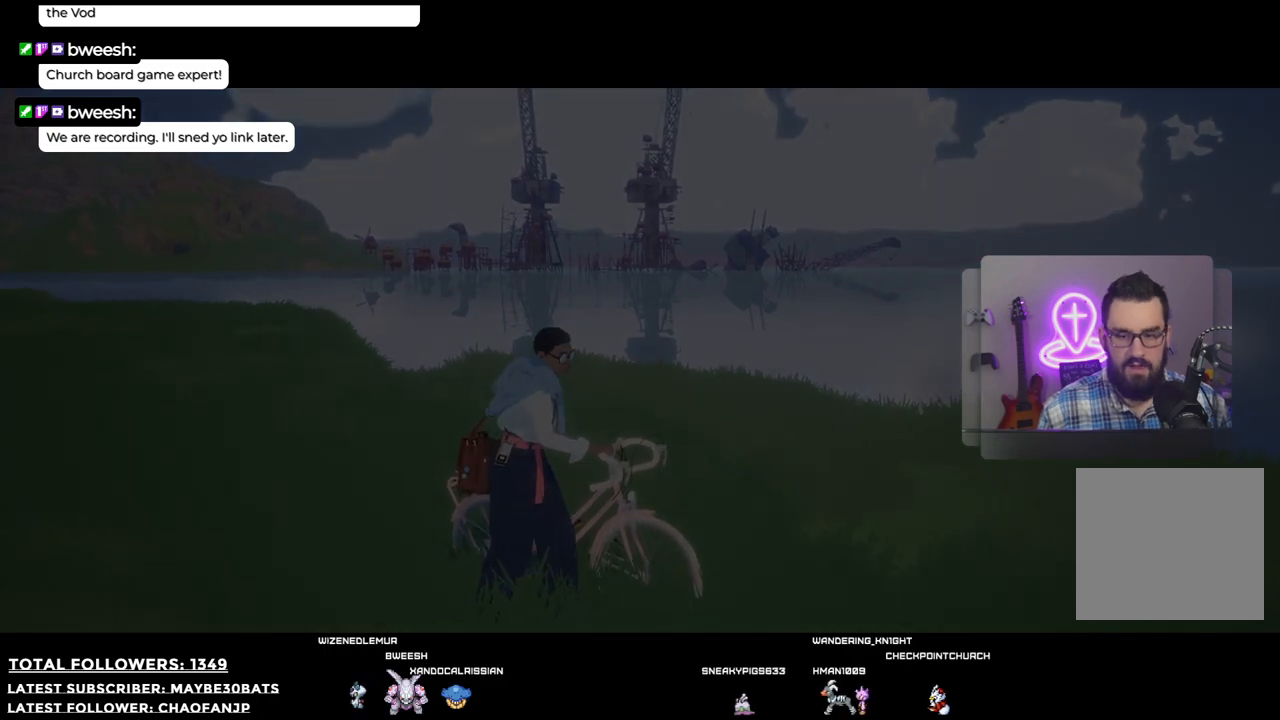
{"buttons": [], "left_stick": "center", "right_stick": "center", "events": []}
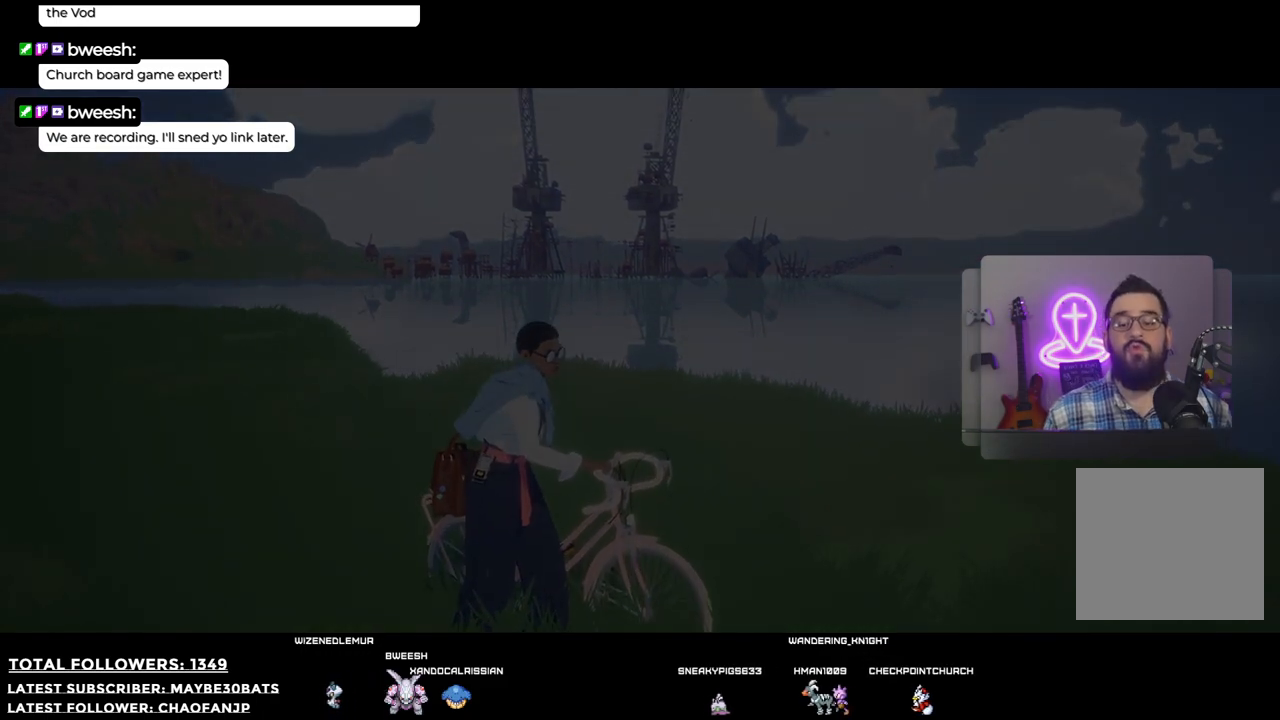
{"buttons": [], "left_stick": "center", "right_stick": "center", "events": []}
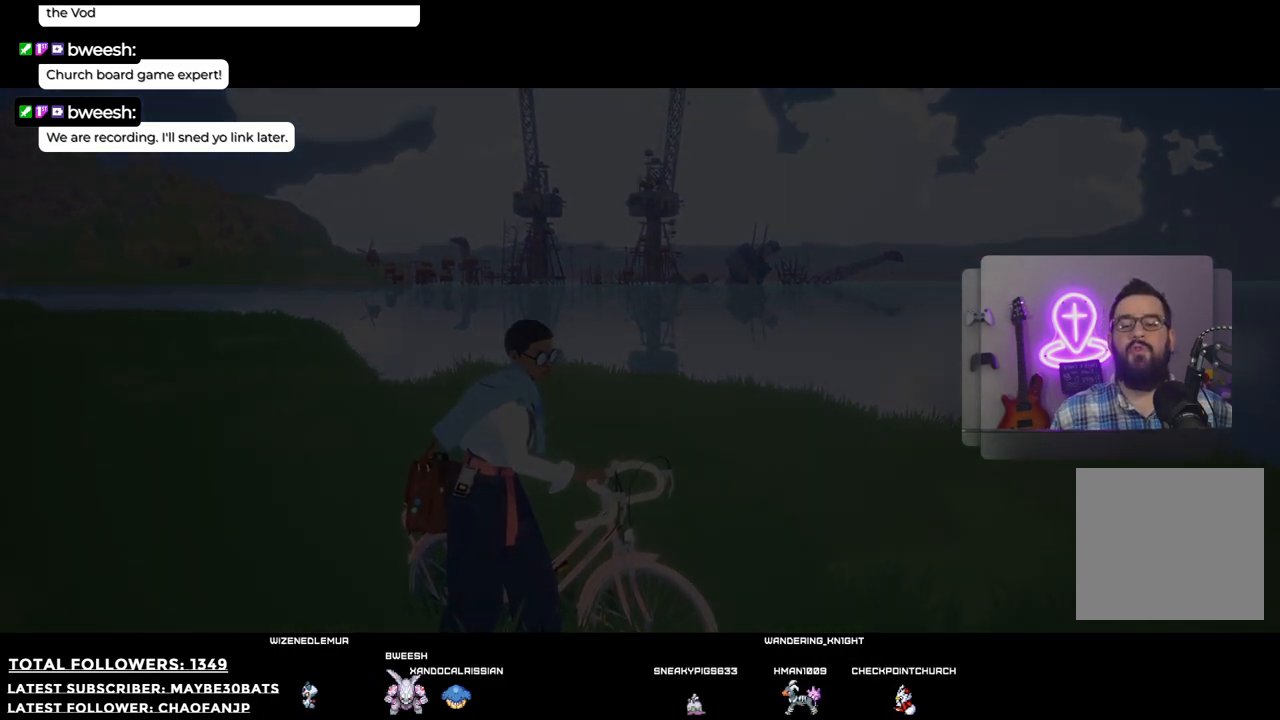
{"buttons": [], "left_stick": "up-left", "right_stick": "up-right", "events": [[37, "right_stick", "right"], [147, "left_stick", "left"], [330, "right_stick", "up-right"], [349, "left_stick", "up-left"]]}
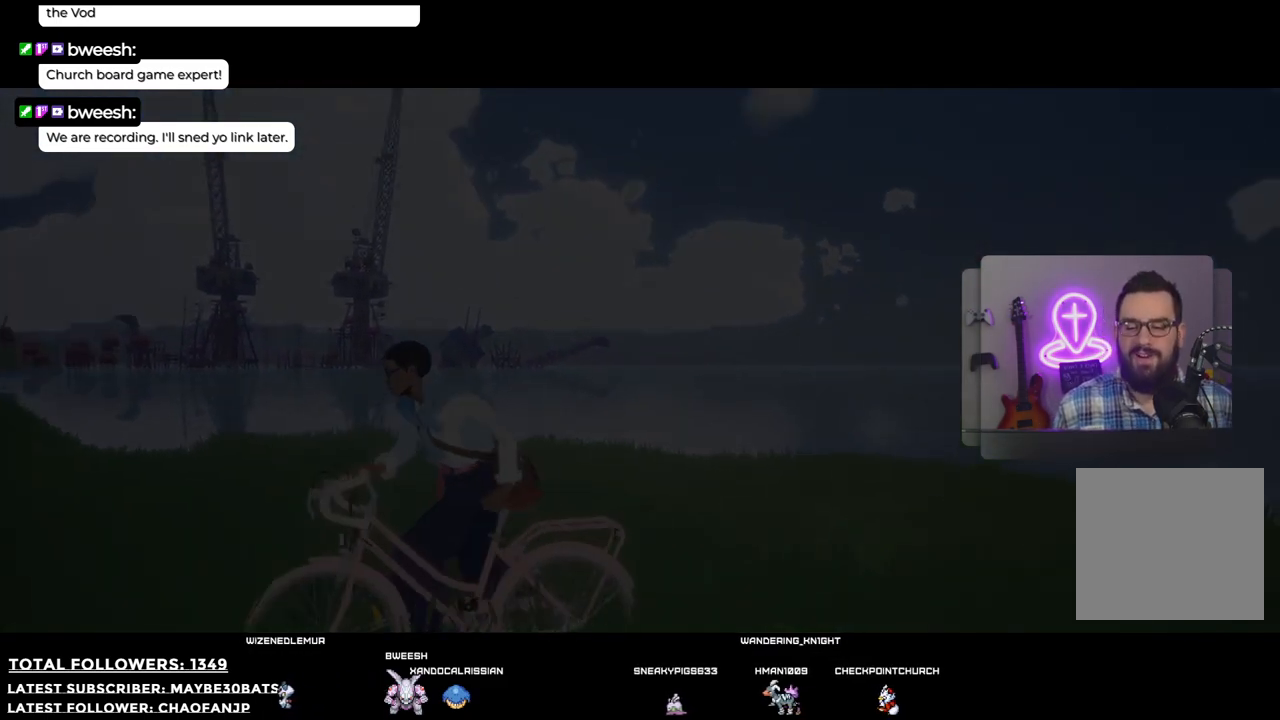
{"buttons": [], "left_stick": "left", "right_stick": "center", "events": [[18, "right_stick", "up"], [73, "left_stick", "left"], [147, "right_stick", "up-left"], [495, "right_stick", "center"]]}
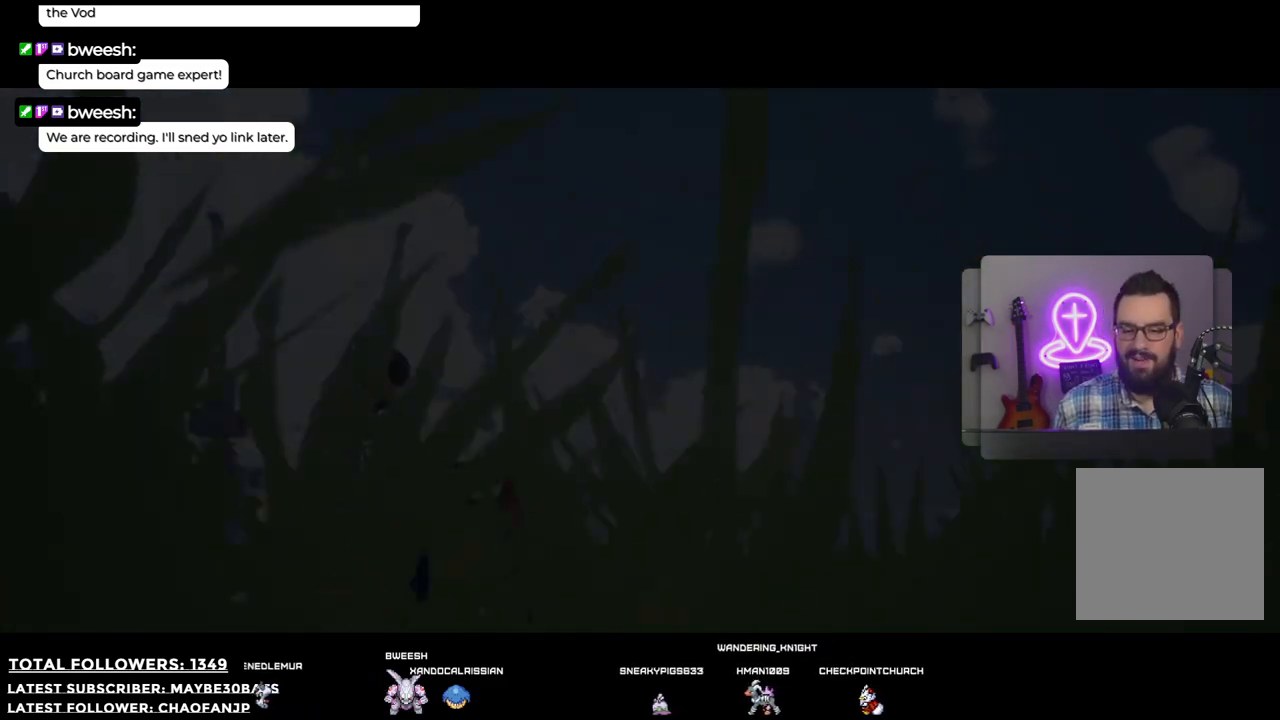
{"buttons": [], "left_stick": "center", "right_stick": "down-left", "events": [[92, "left_stick", "center"], [367, "right_stick", "down-left"]]}
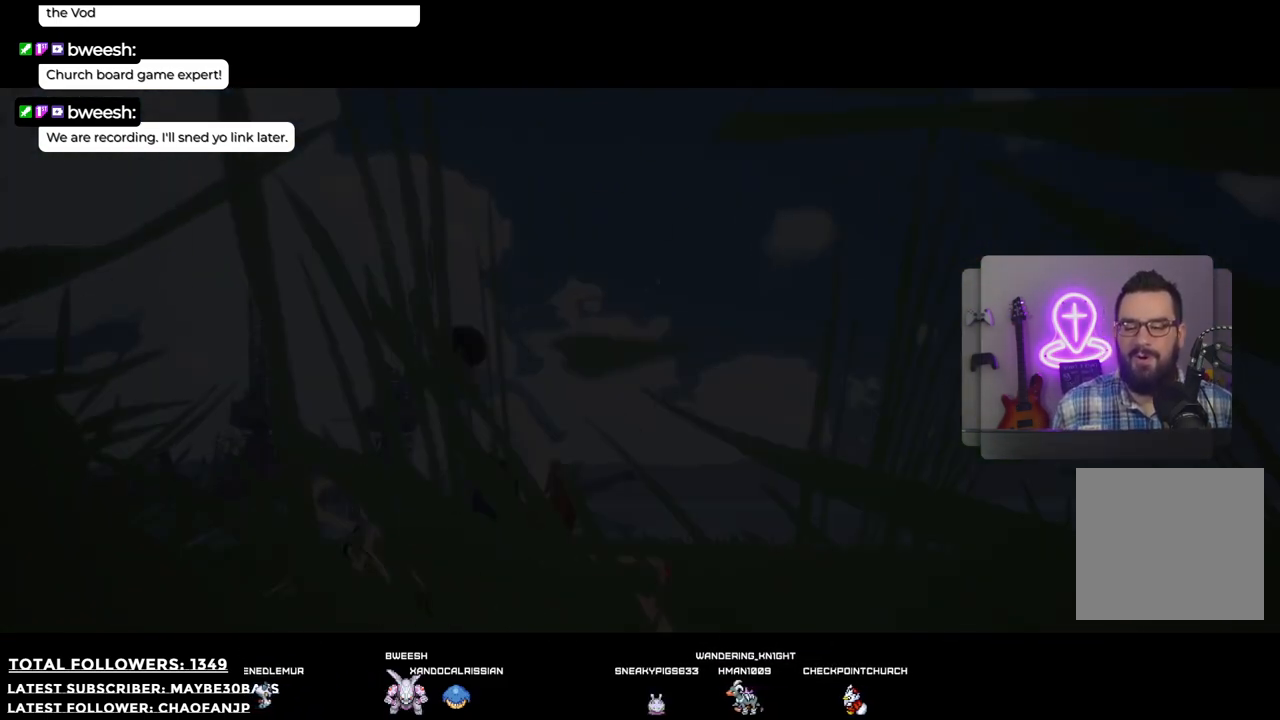
{"buttons": [], "left_stick": "center", "right_stick": "left", "events": [[458, "right_stick", "left"]]}
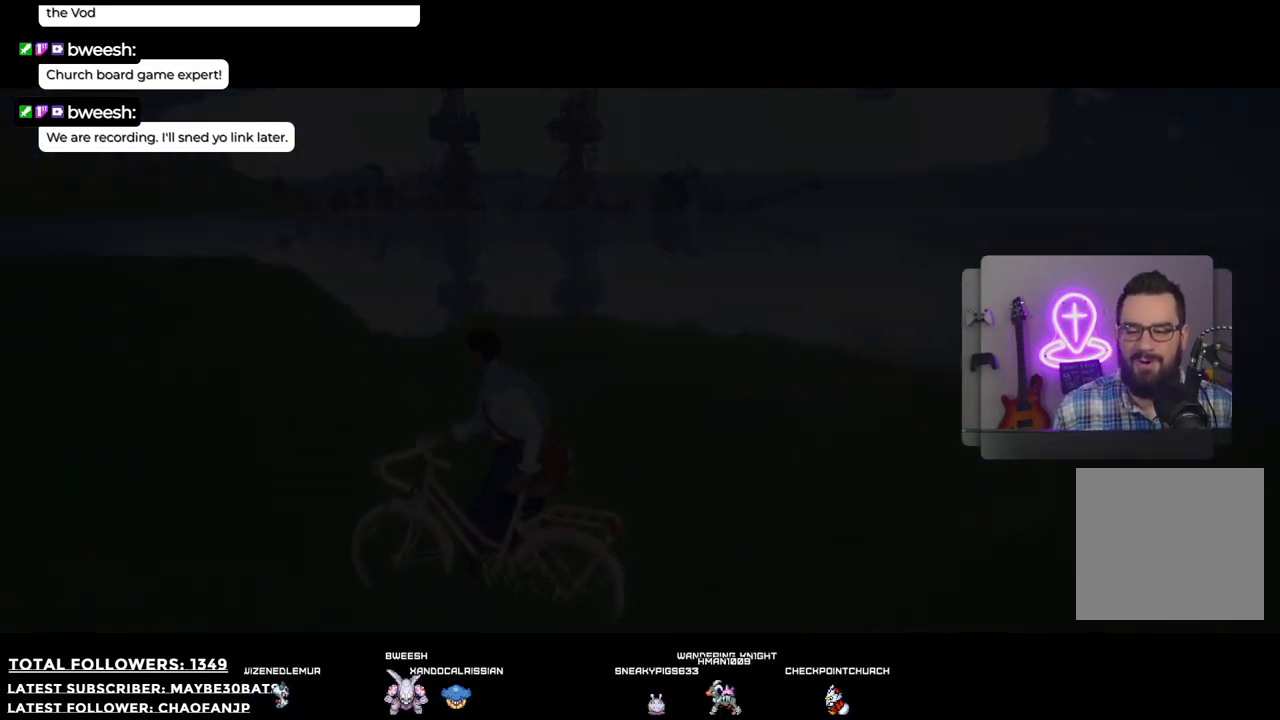
{"buttons": [], "left_stick": "up-left", "right_stick": "center", "events": [[312, "left_stick", "up-left"], [367, "right_stick", "center"]]}
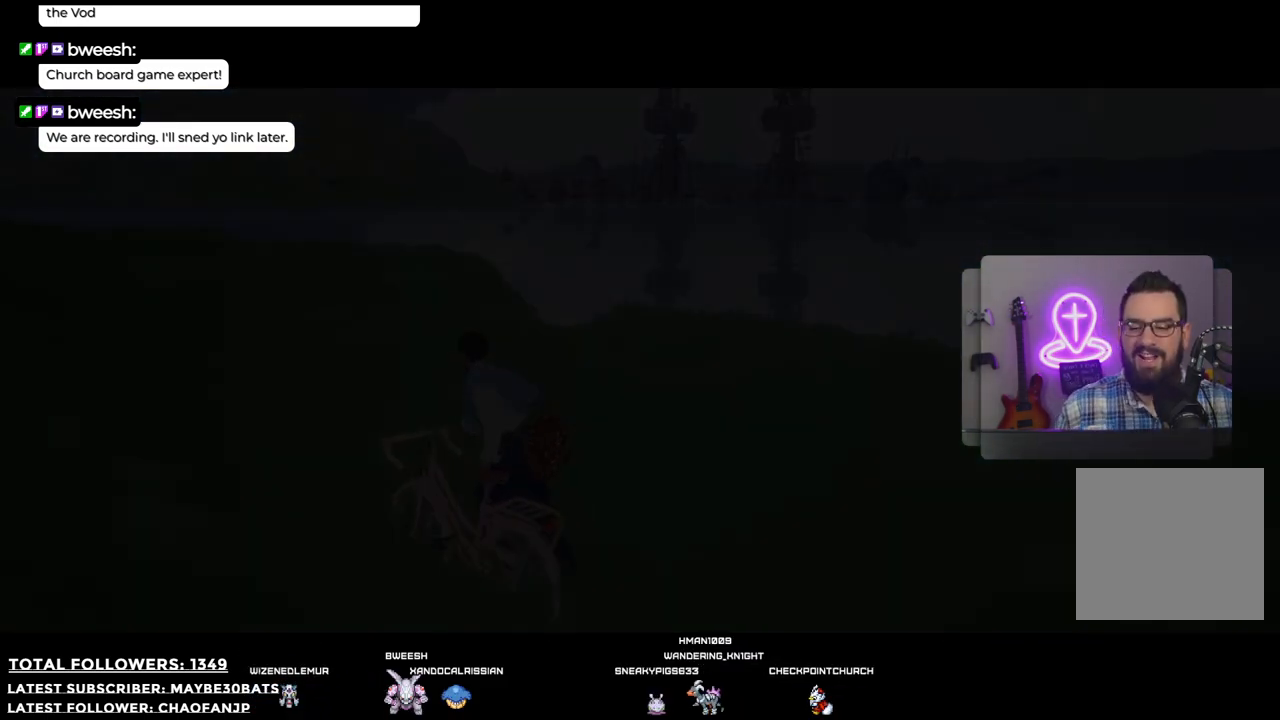
{"buttons": ["R2"], "left_stick": "up-left", "right_stick": "center", "events": [[477, "R2", "down"]]}
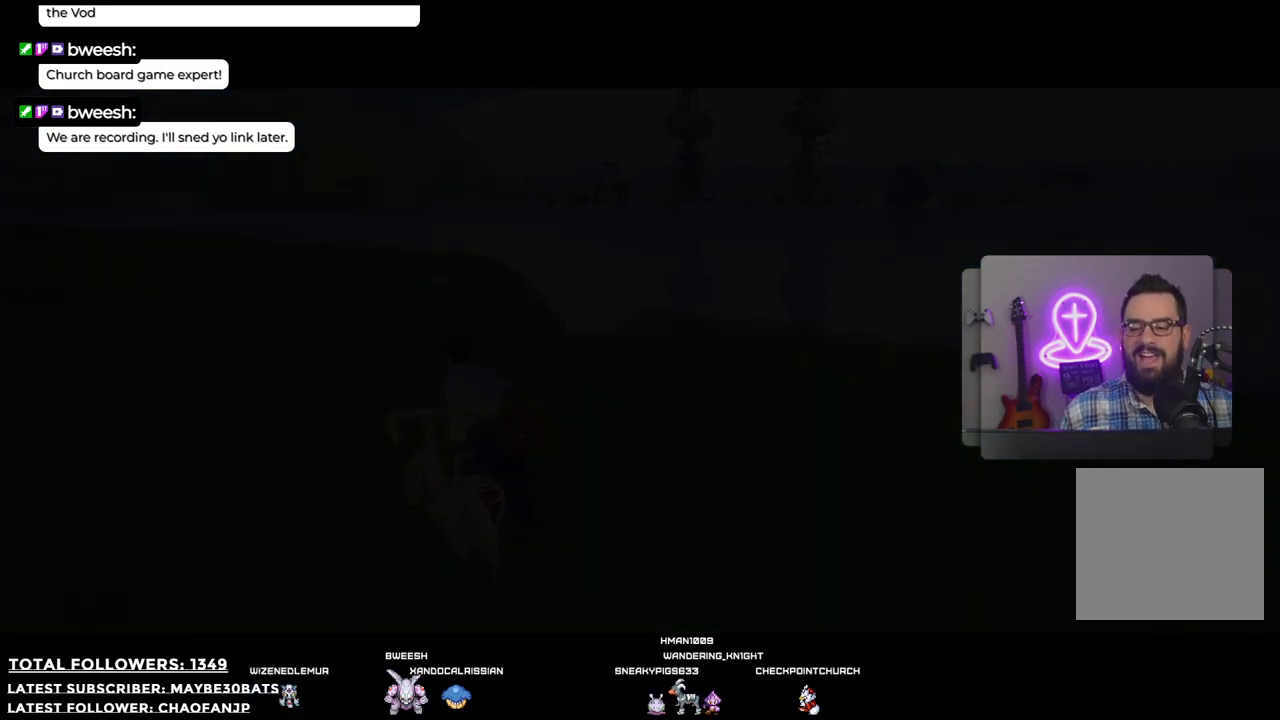
{"buttons": ["R2"], "left_stick": "up-left", "right_stick": "center", "events": []}
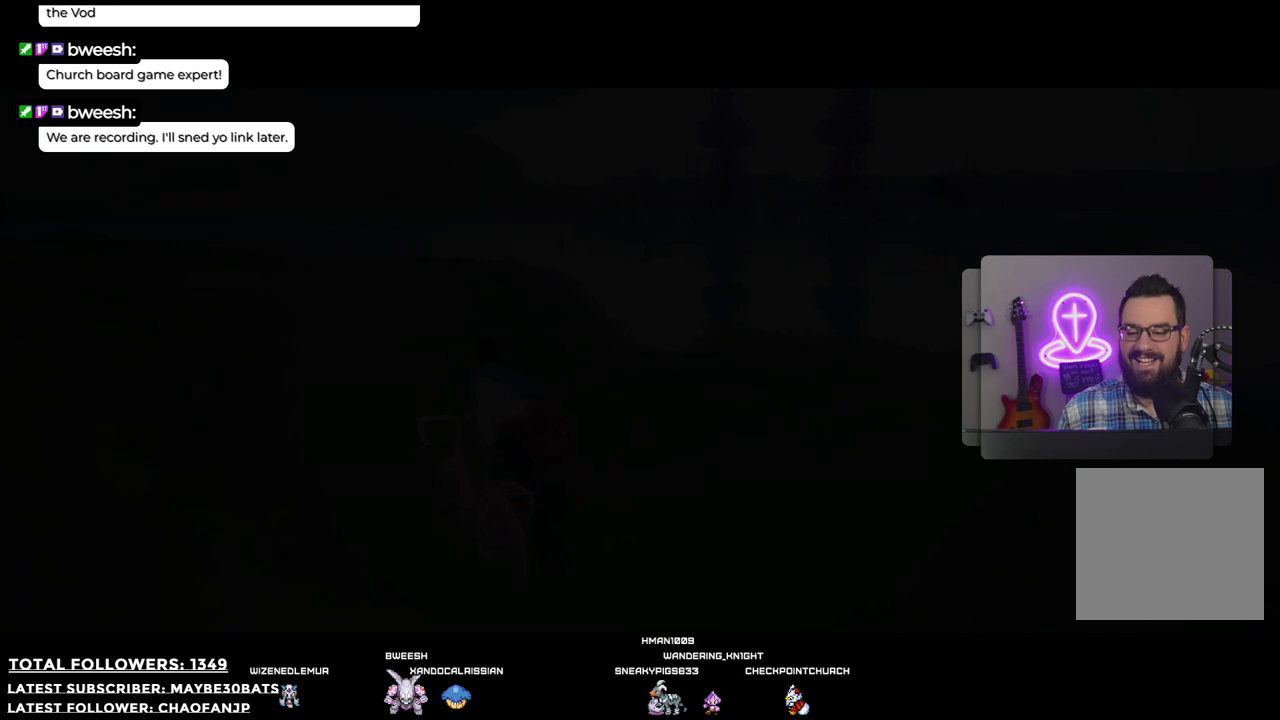
{"buttons": ["R2"], "left_stick": "up-left", "right_stick": "center", "events": []}
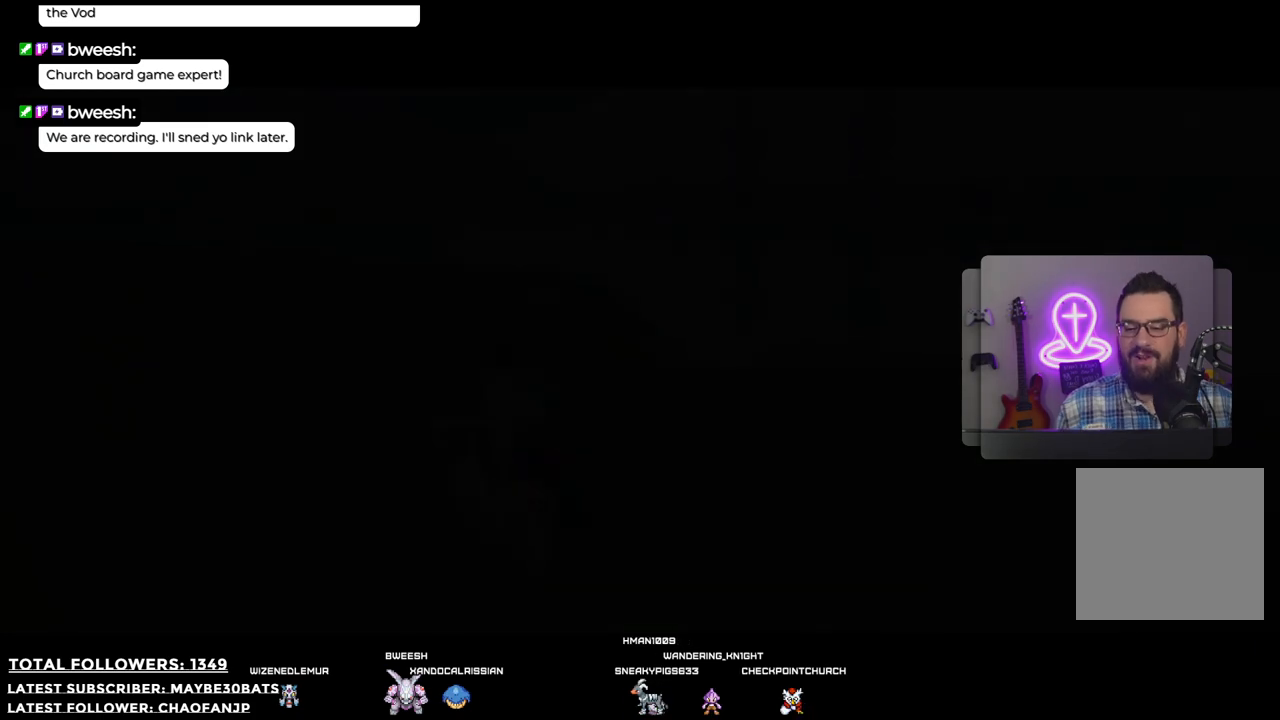
{"buttons": ["R2"], "left_stick": "up-left", "right_stick": "center", "events": []}
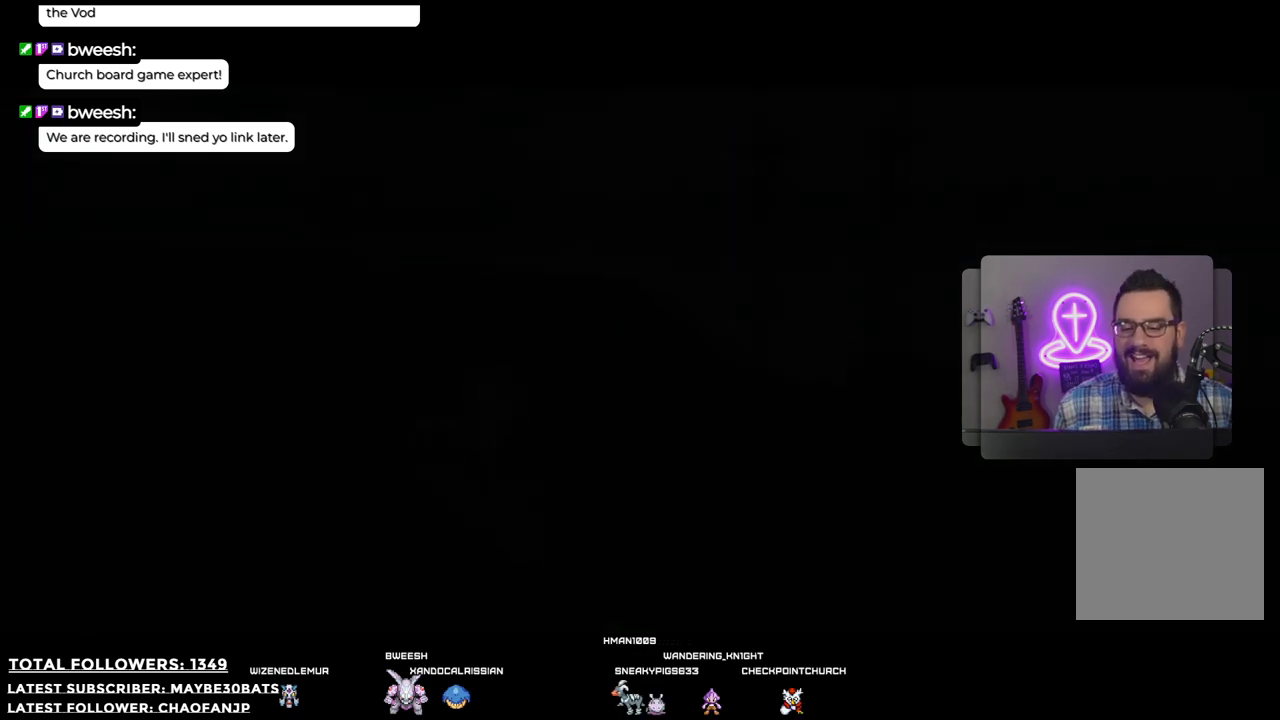
{"buttons": ["R2"], "left_stick": "up-left", "right_stick": "center", "events": []}
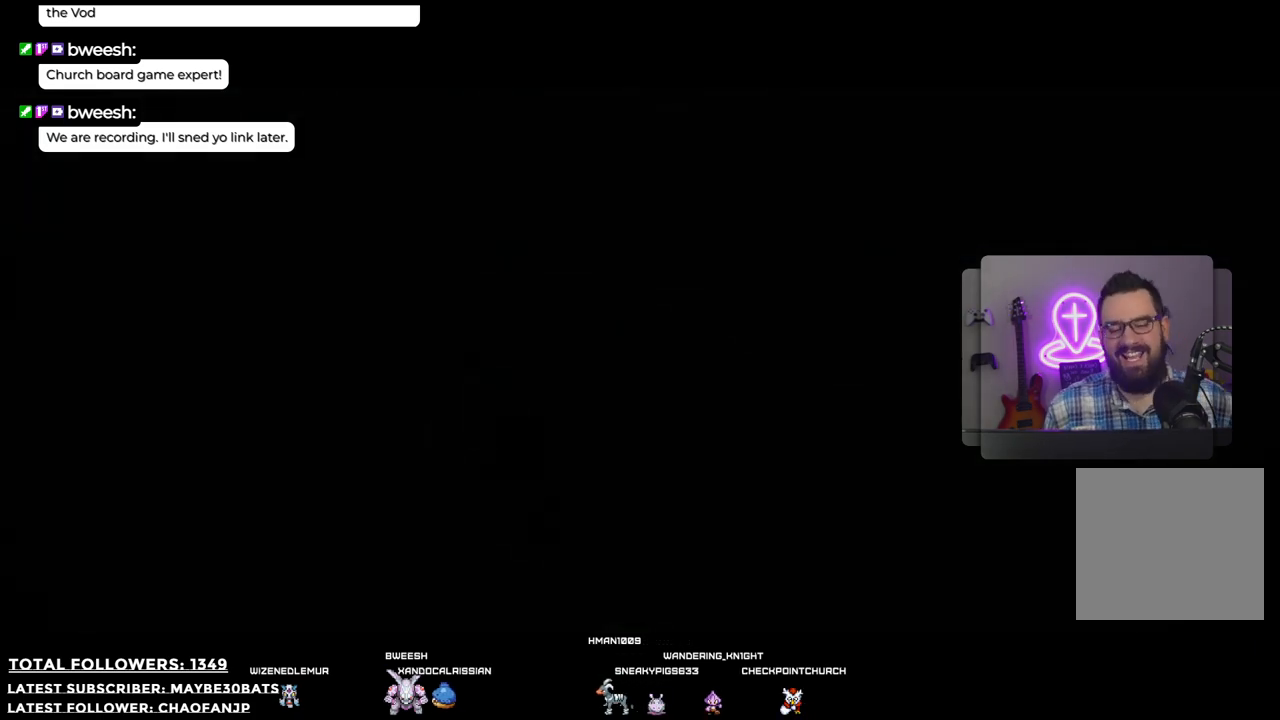
{"buttons": [], "left_stick": "center", "right_stick": "center", "events": [[257, "R2", "up"], [367, "left_stick", "center"]]}